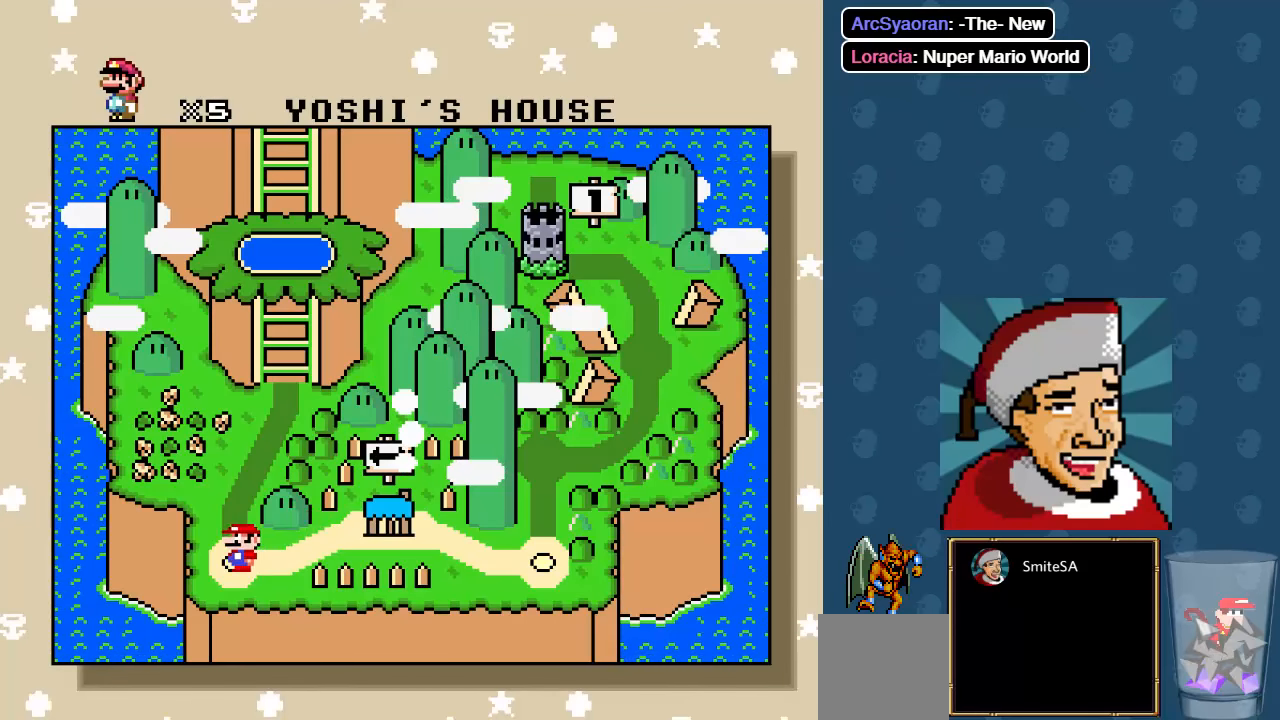
Gameplay with a controller (Xbox layout); each line is a JSON object with the inputs held at the frame after it. "events" lists button and stick changes between this image and that frame as [ms after this image, input, new state], when the widget could be followed in between.
{"buttons": [], "left_stick": "center", "right_stick": "center", "events": [[300, "A", "down"], [500, "A", "up"]]}
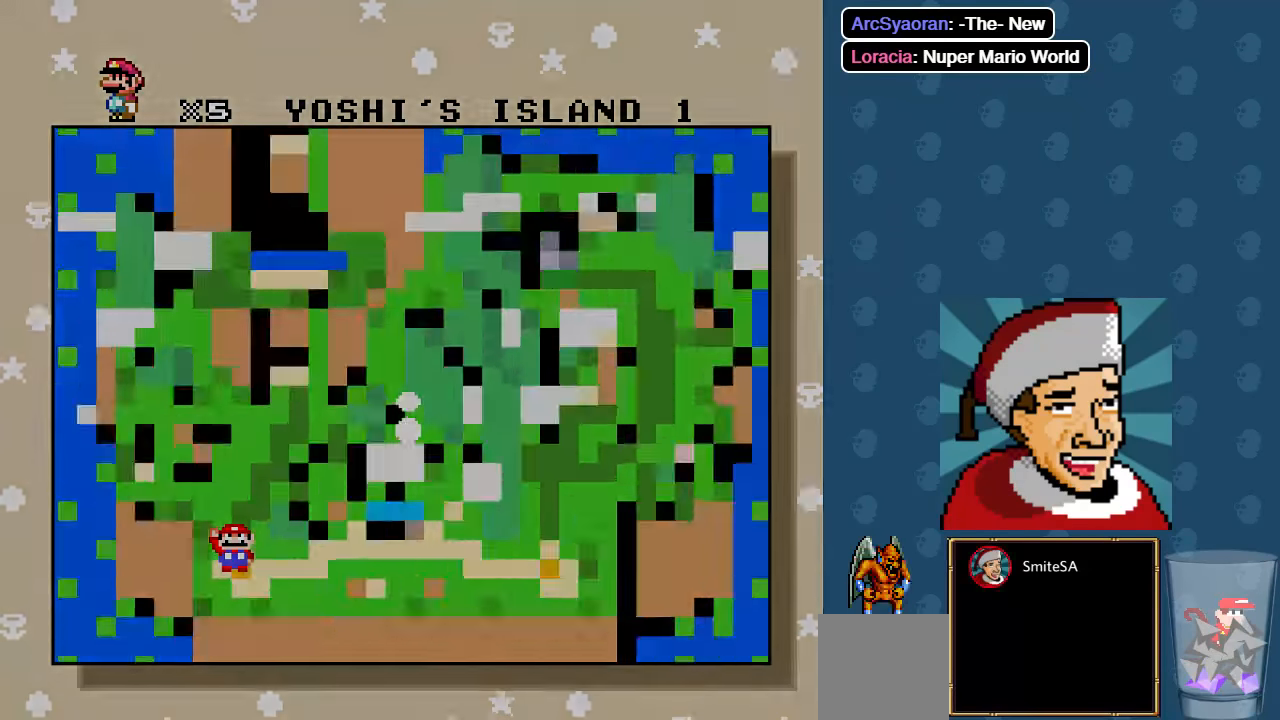
{"buttons": [], "left_stick": "center", "right_stick": "center", "events": []}
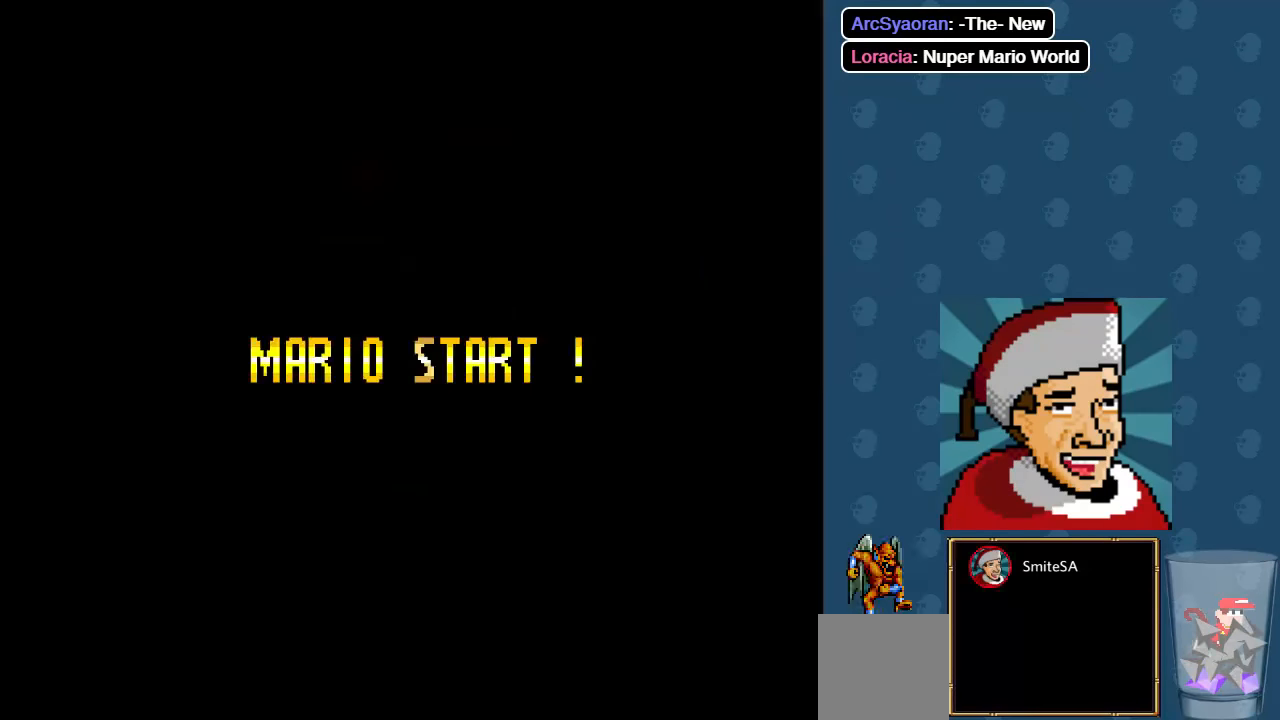
{"buttons": [], "left_stick": "center", "right_stick": "center", "events": []}
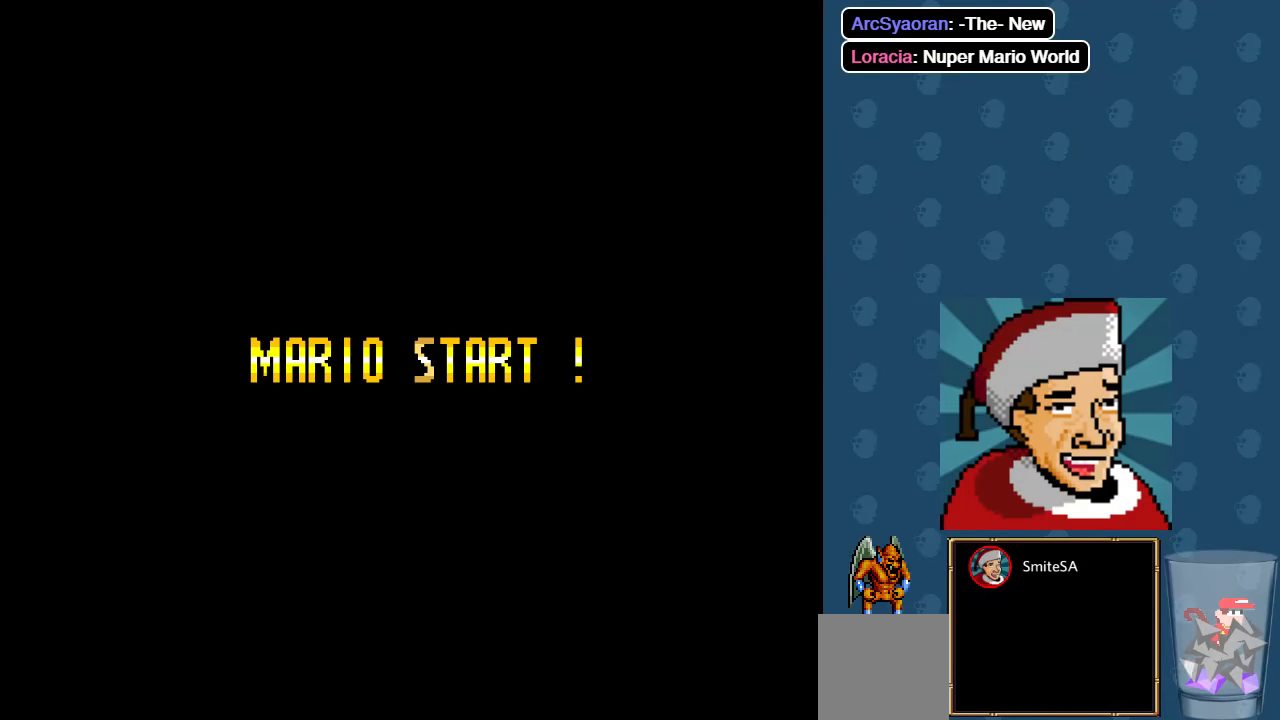
{"buttons": [], "left_stick": "center", "right_stick": "center", "events": []}
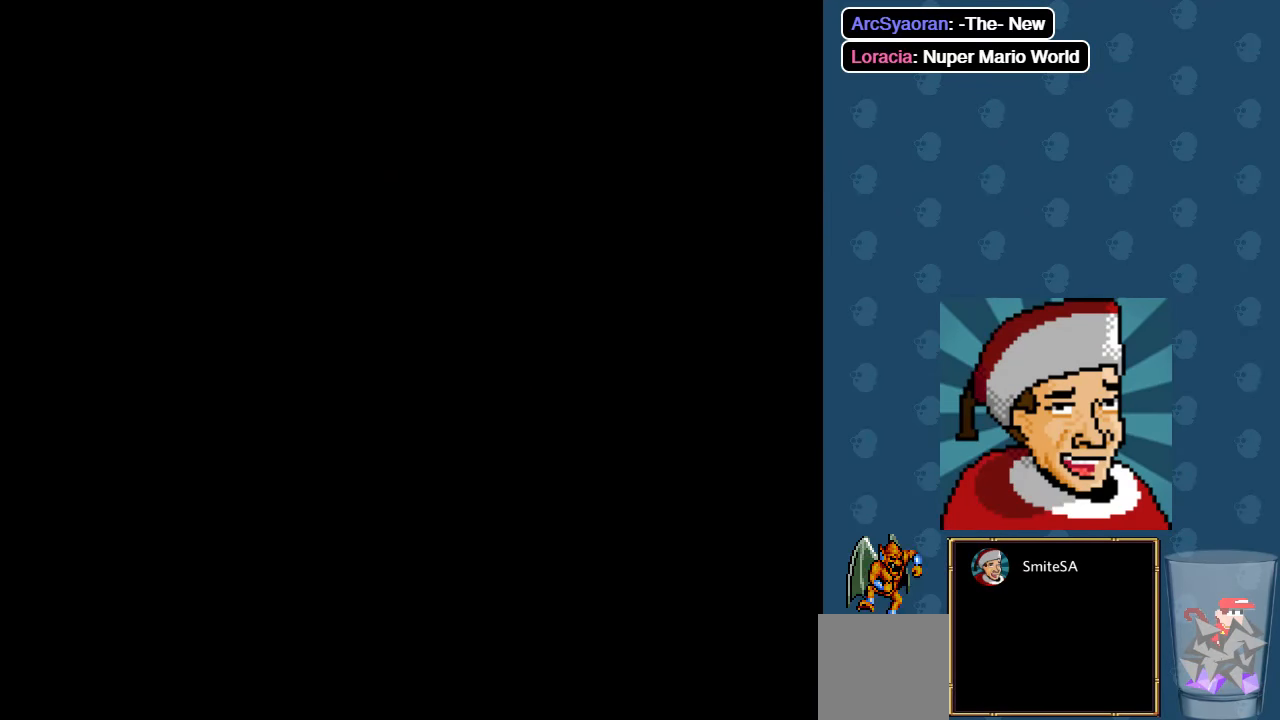
{"buttons": [], "left_stick": "center", "right_stick": "center", "events": []}
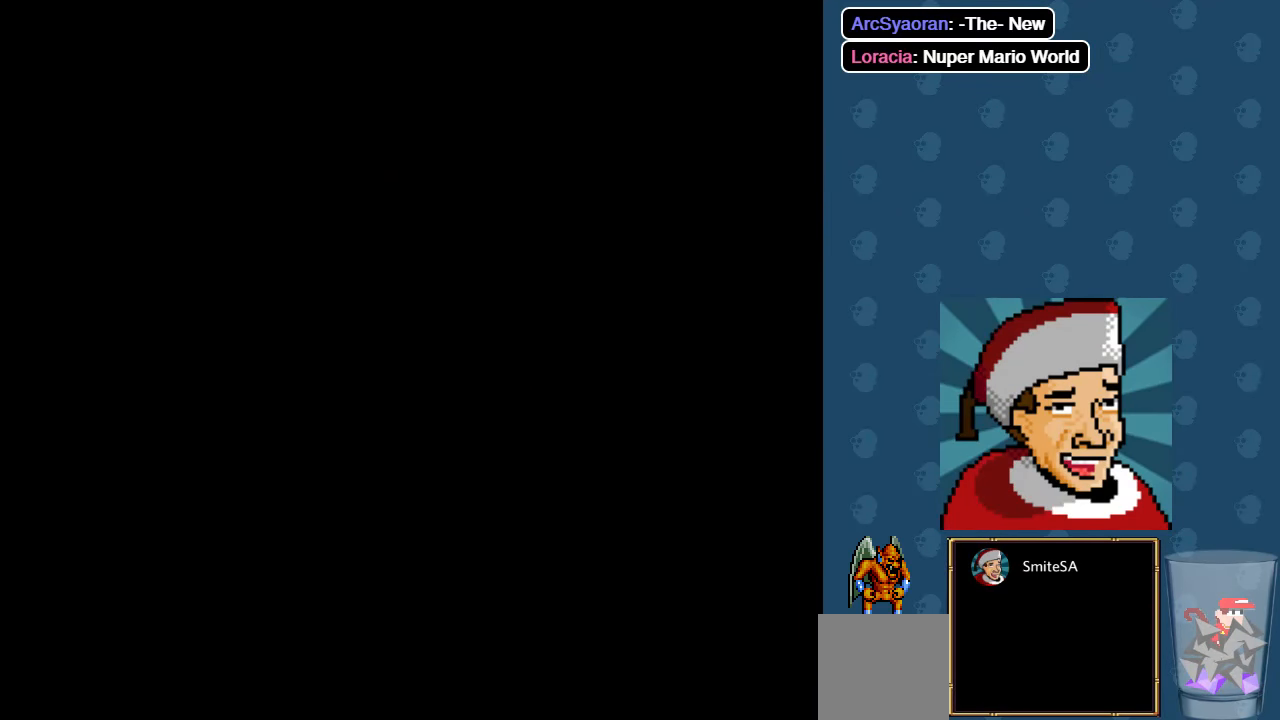
{"buttons": [], "left_stick": "center", "right_stick": "center", "events": []}
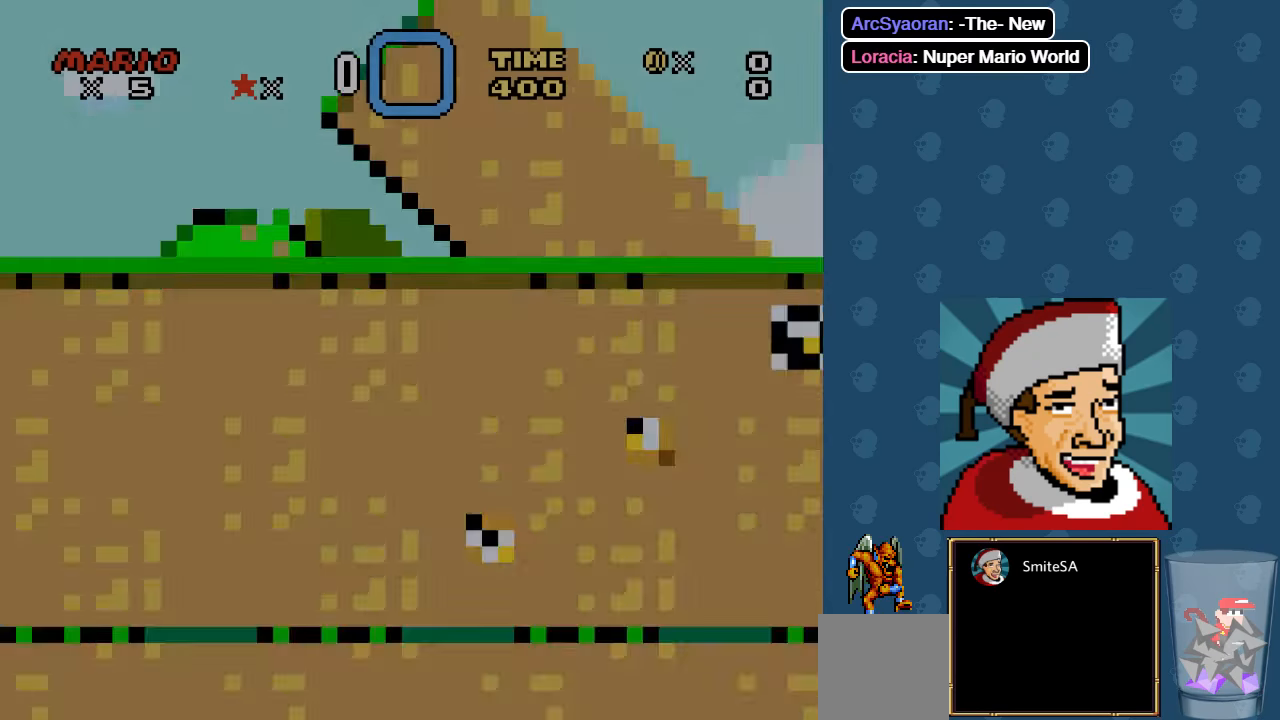
{"buttons": ["X", "DPAD_RIGHT"], "left_stick": "center", "right_stick": "center", "events": [[100, "DPAD_RIGHT", "down"], [133, "X", "down"]]}
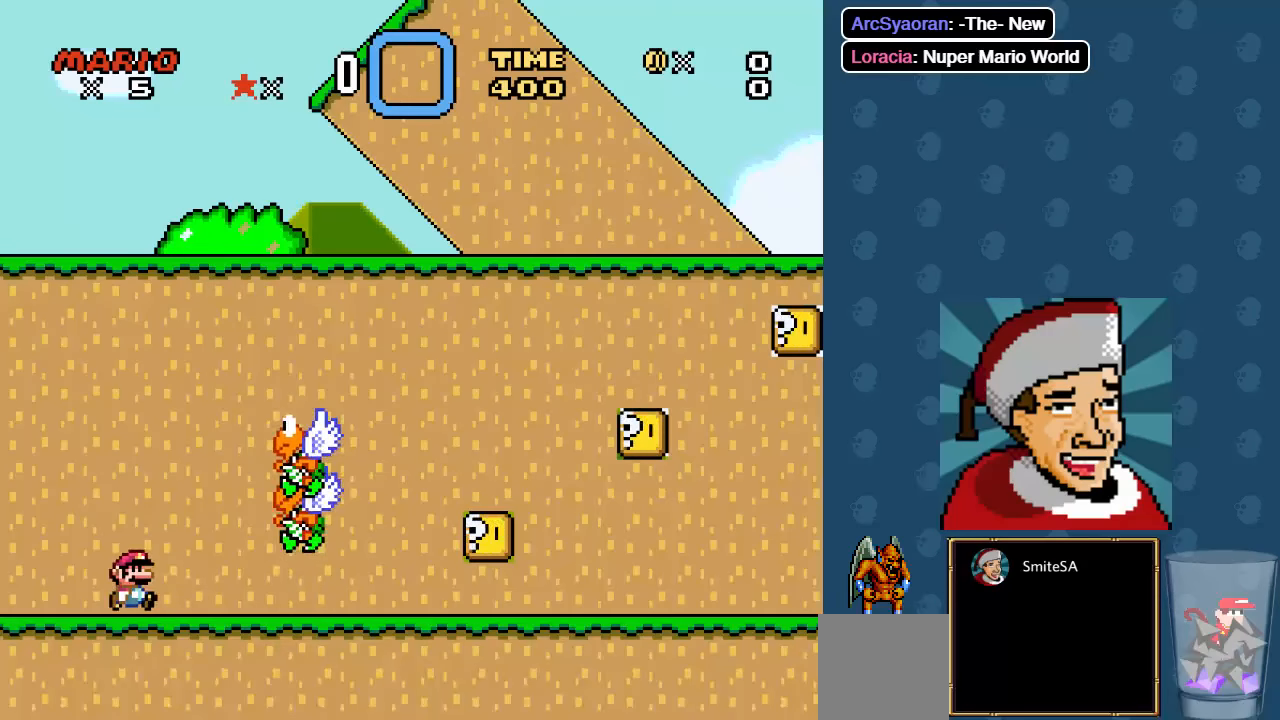
{"buttons": ["X", "DPAD_DOWN"], "left_stick": "center", "right_stick": "center", "events": [[267, "DPAD_DOWN", "down"], [267, "DPAD_RIGHT", "up"]]}
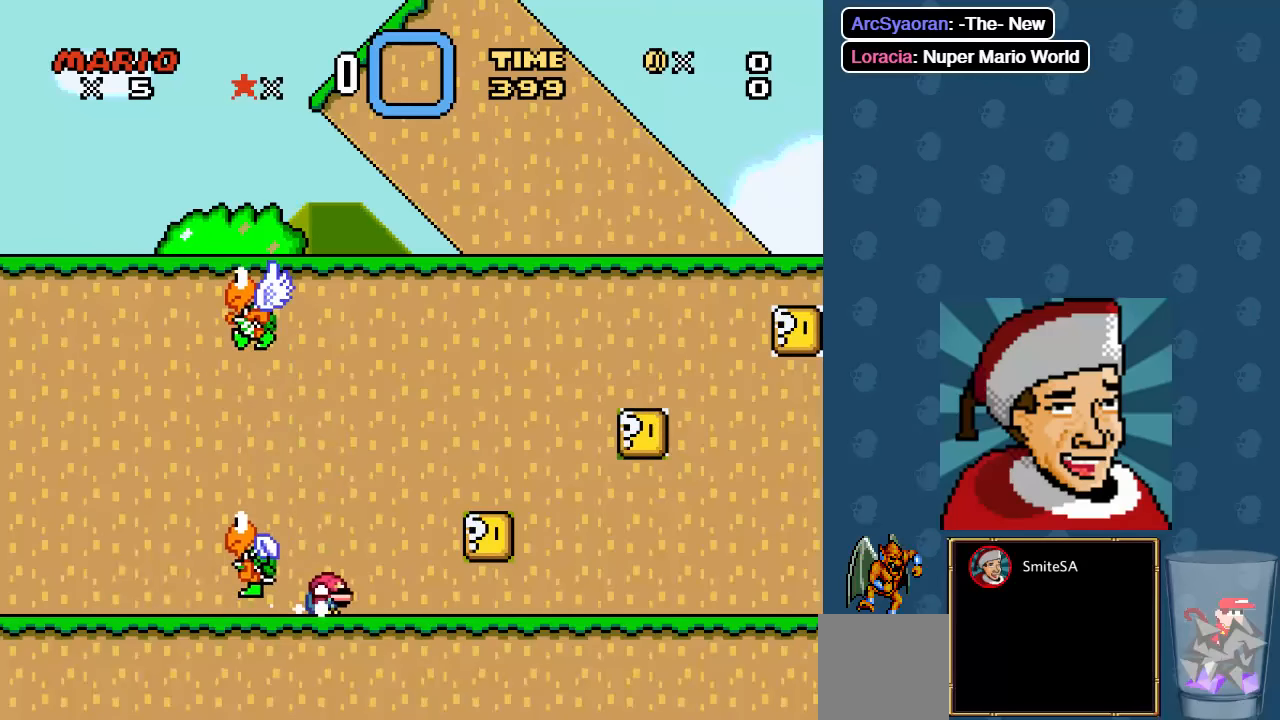
{"buttons": ["X", "DPAD_RIGHT"], "left_stick": "center", "right_stick": "center", "events": [[167, "DPAD_DOWN", "up"], [167, "DPAD_RIGHT", "down"]]}
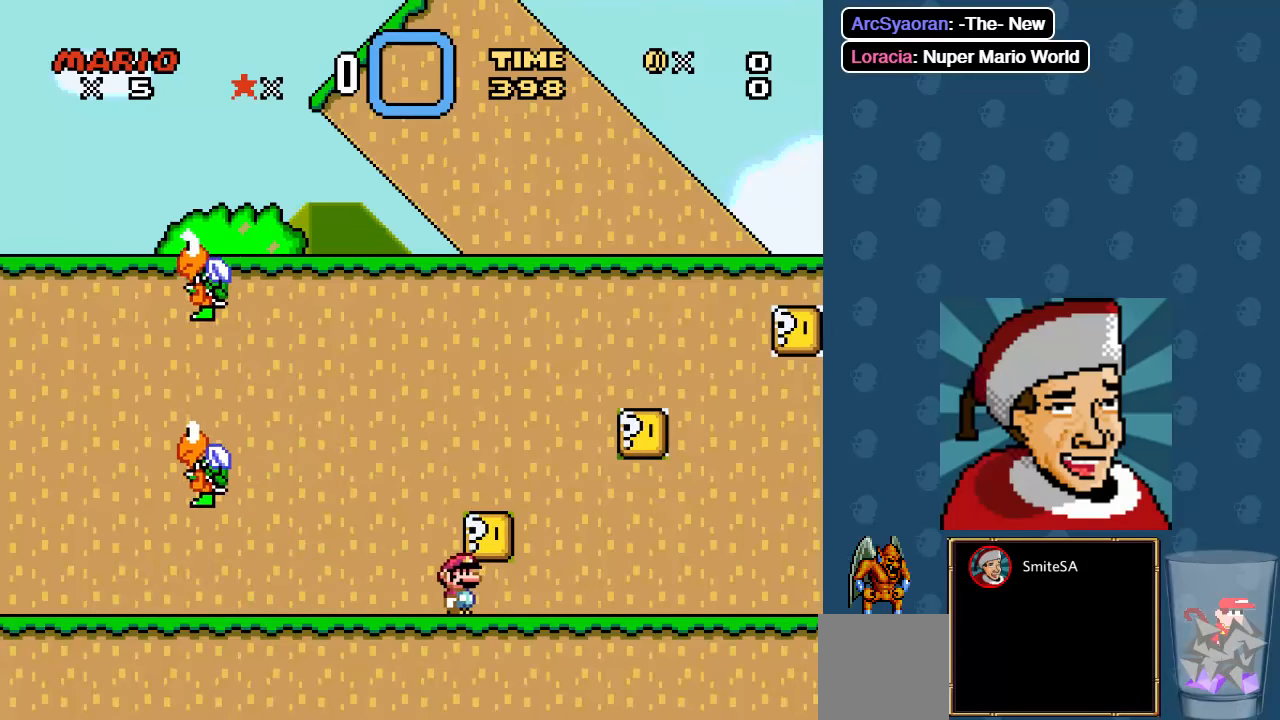
{"buttons": ["X", "DPAD_RIGHT"], "left_stick": "center", "right_stick": "center", "events": [[50, "A", "down"], [167, "A", "up"], [167, "DPAD_RIGHT", "up"], [283, "DPAD_LEFT", "down"], [383, "DPAD_LEFT", "up"], [417, "DPAD_RIGHT", "down"]]}
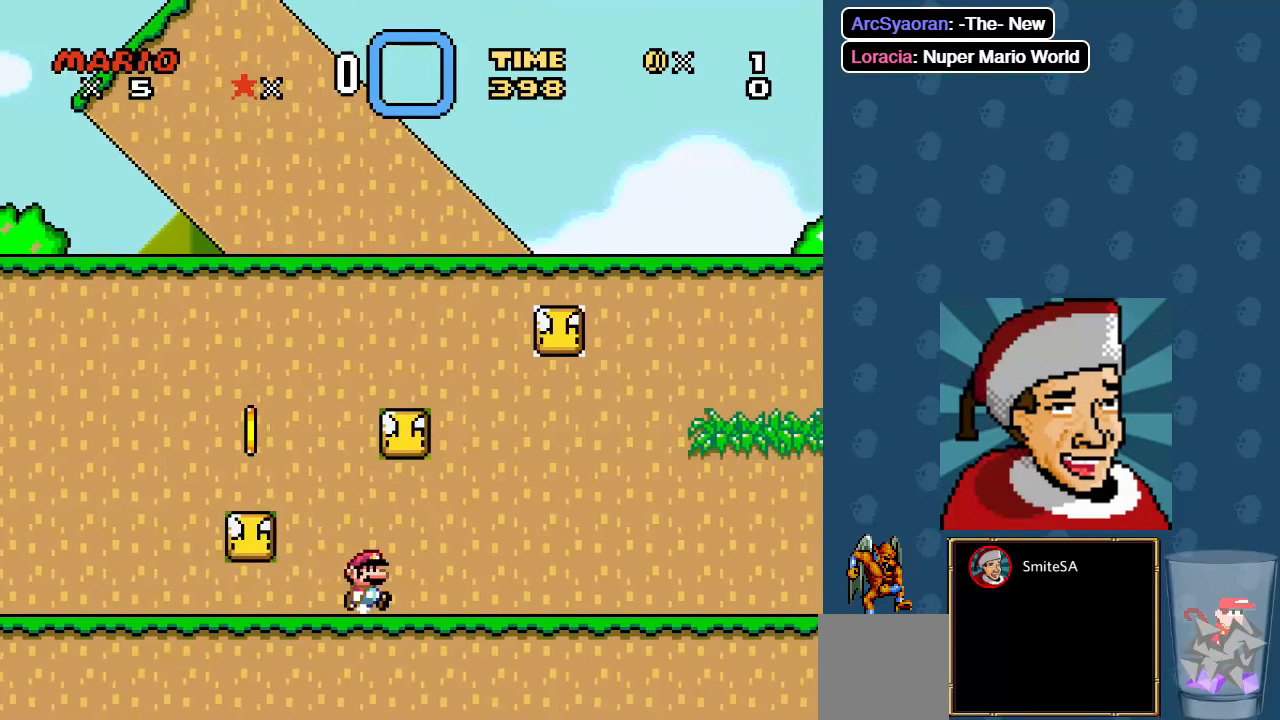
{"buttons": ["X", "DPAD_RIGHT"], "left_stick": "center", "right_stick": "center", "events": [[50, "A", "down"], [150, "DPAD_RIGHT", "up"], [250, "A", "up"], [417, "DPAD_RIGHT", "down"]]}
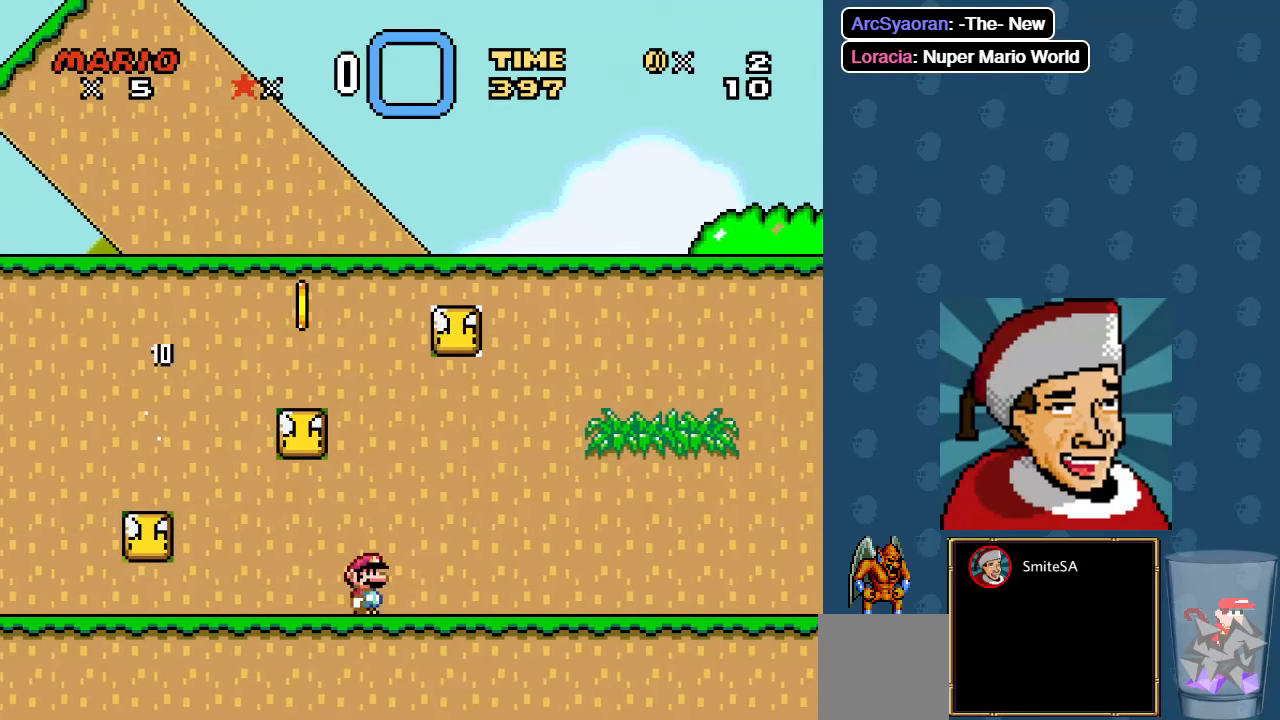
{"buttons": ["A", "X", "DPAD_LEFT"], "left_stick": "center", "right_stick": "center", "events": [[50, "A", "down"], [117, "DPAD_RIGHT", "up"], [183, "DPAD_LEFT", "down"]]}
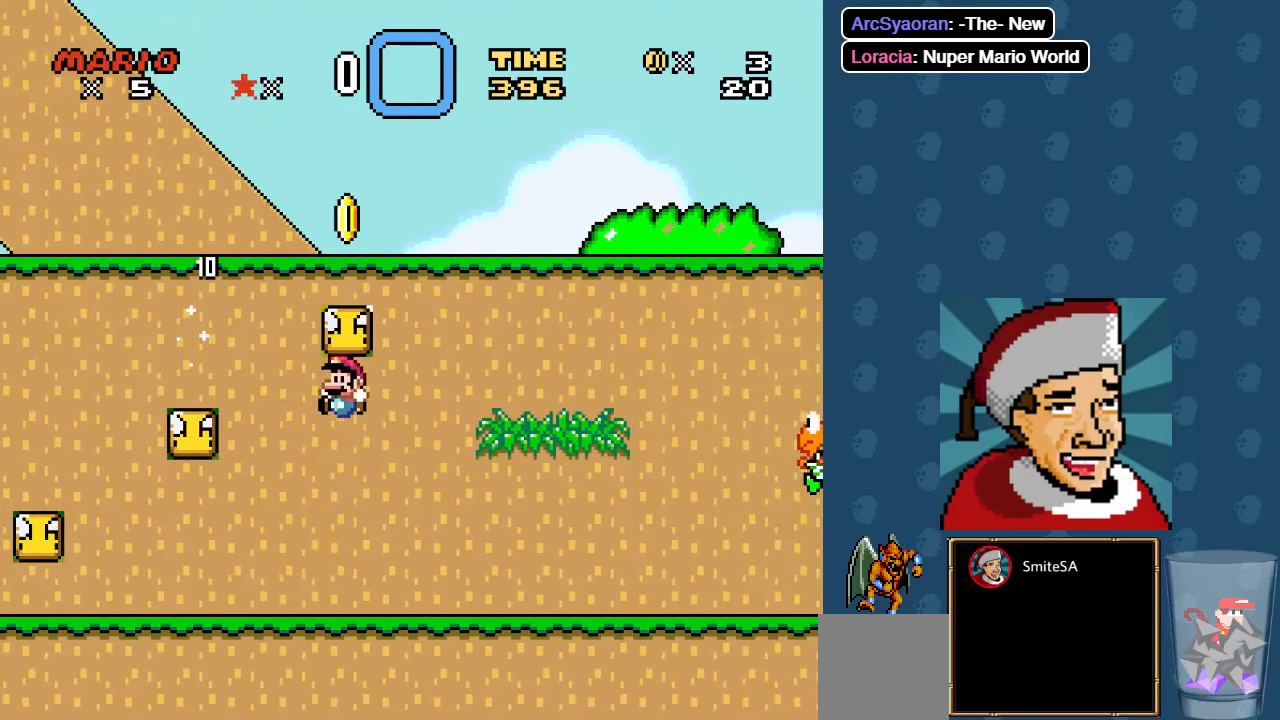
{"buttons": ["A", "X", "DPAD_RIGHT"], "left_stick": "center", "right_stick": "center", "events": [[17, "A", "up"], [33, "DPAD_LEFT", "up"], [133, "DPAD_LEFT", "down"], [400, "A", "down"], [467, "DPAD_LEFT", "up"], [500, "DPAD_RIGHT", "down"]]}
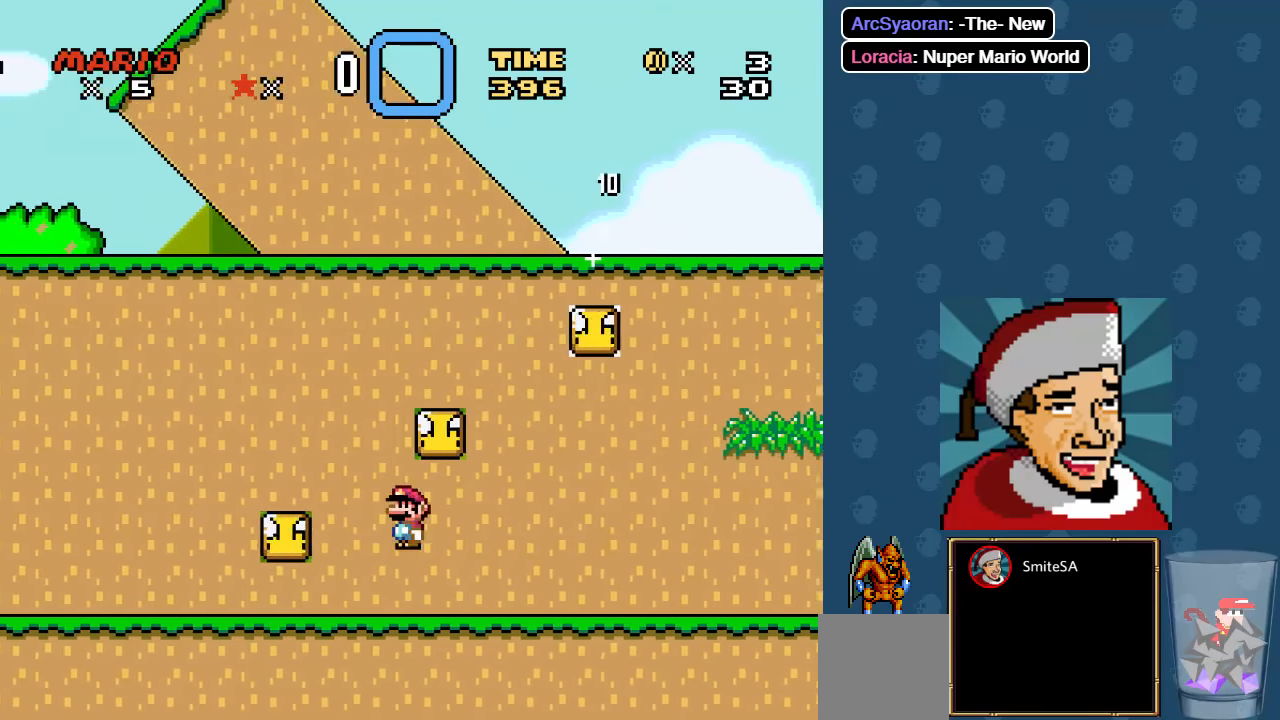
{"buttons": ["A", "X", "DPAD_LEFT"], "left_stick": "center", "right_stick": "center", "events": [[200, "A", "up"], [267, "DPAD_RIGHT", "up"], [400, "DPAD_LEFT", "down"], [467, "A", "down"]]}
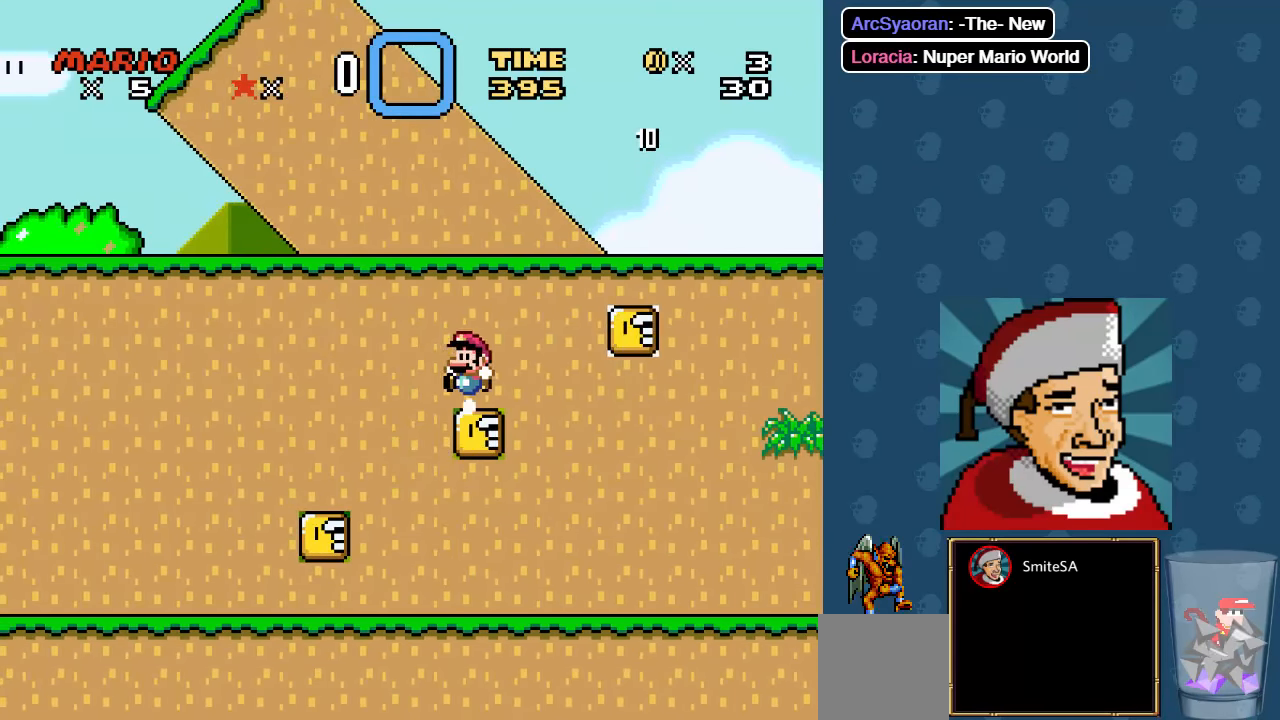
{"buttons": ["X", "DPAD_UP", "DPAD_LEFT"], "left_stick": "center", "right_stick": "center", "events": [[300, "A", "up"], [500, "DPAD_UP", "down"]]}
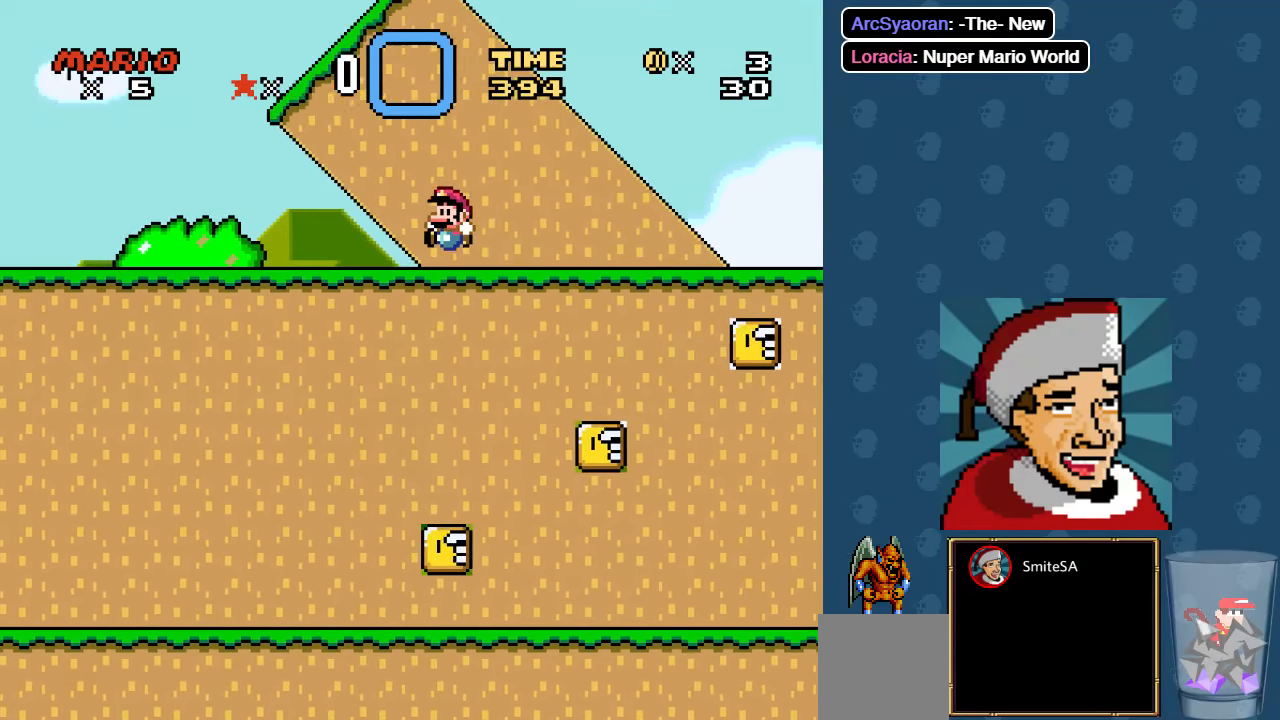
{"buttons": ["A", "X", "DPAD_RIGHT"], "left_stick": "center", "right_stick": "center", "events": [[100, "A", "down"], [133, "DPAD_LEFT", "up"], [200, "DPAD_UP", "up"], [233, "DPAD_RIGHT", "down"]]}
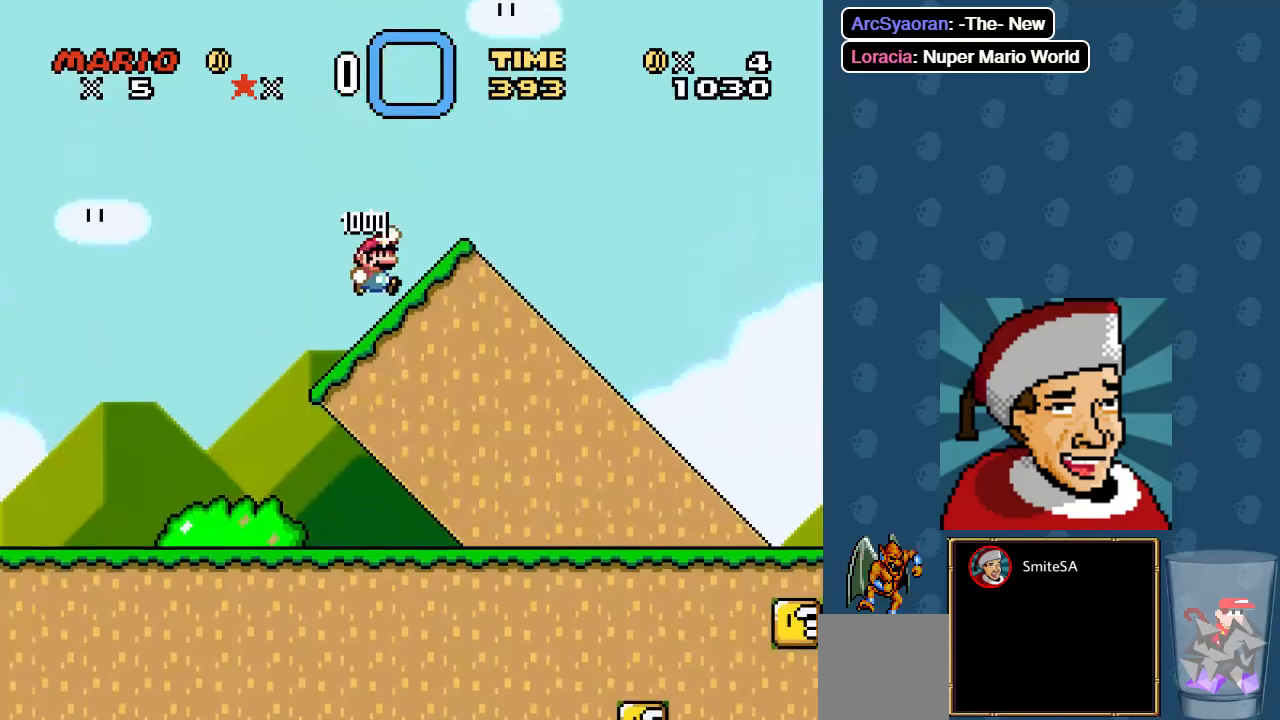
{"buttons": ["A", "X", "DPAD_RIGHT"], "left_stick": "center", "right_stick": "center", "events": [[50, "A", "up"], [184, "A", "down"]]}
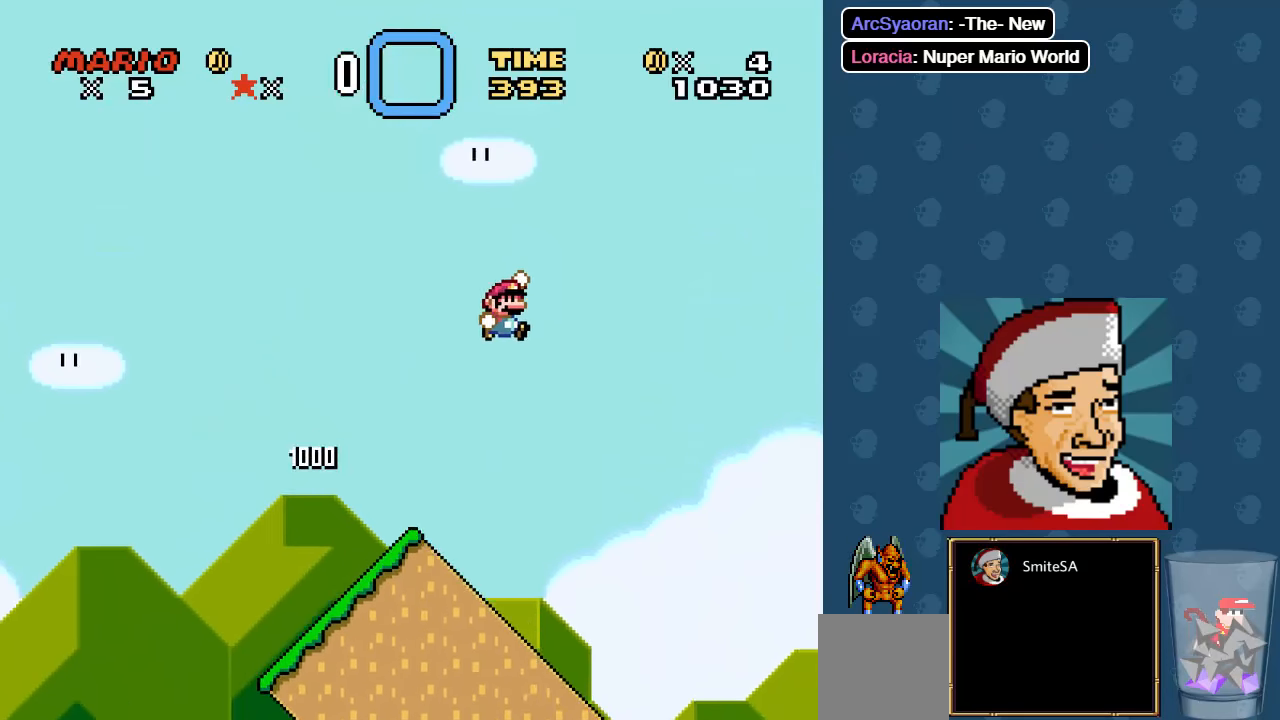
{"buttons": ["X", "DPAD_RIGHT"], "left_stick": "center", "right_stick": "center", "events": [[284, "A", "up"]]}
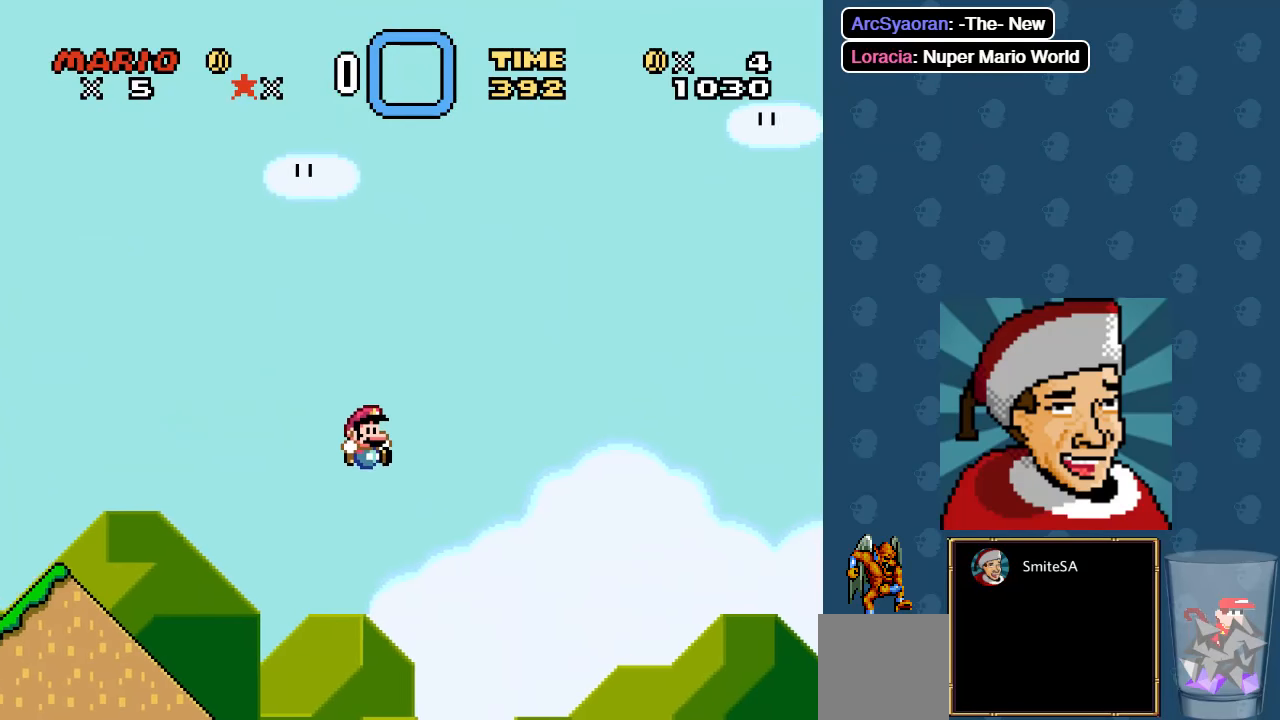
{"buttons": ["X", "DPAD_RIGHT"], "left_stick": "center", "right_stick": "center", "events": []}
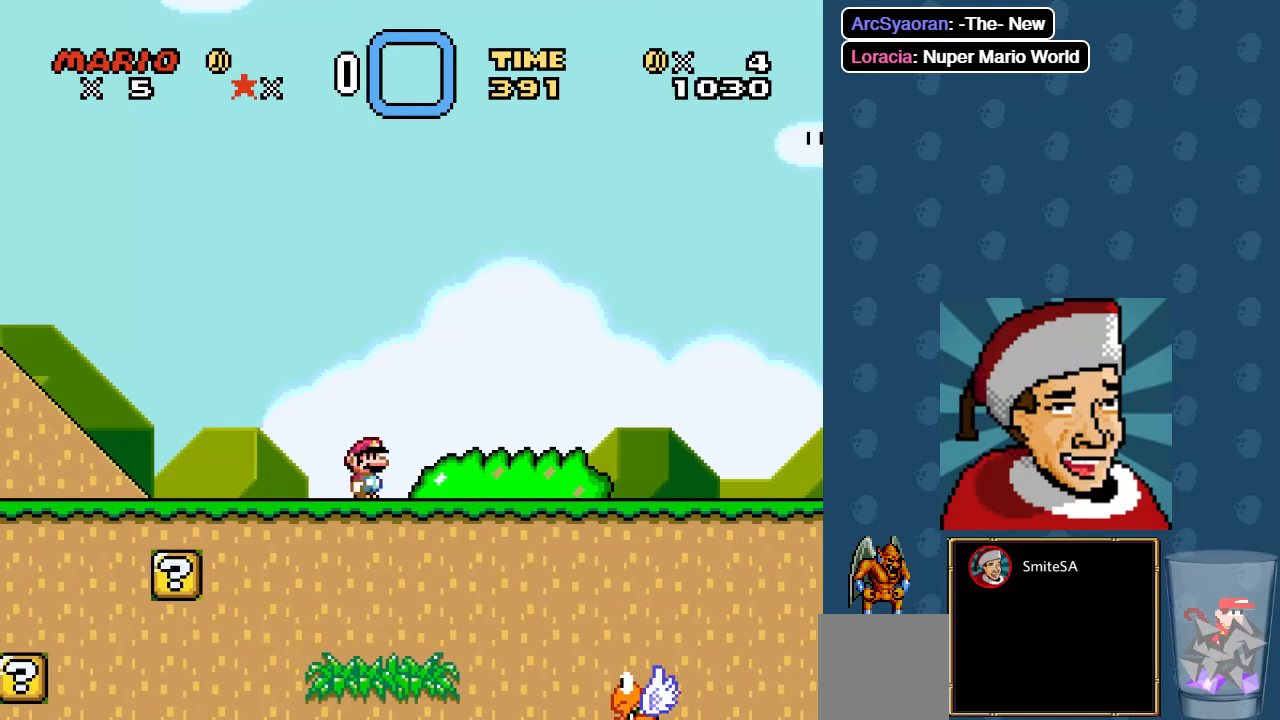
{"buttons": ["X", "DPAD_RIGHT"], "left_stick": "center", "right_stick": "center", "events": []}
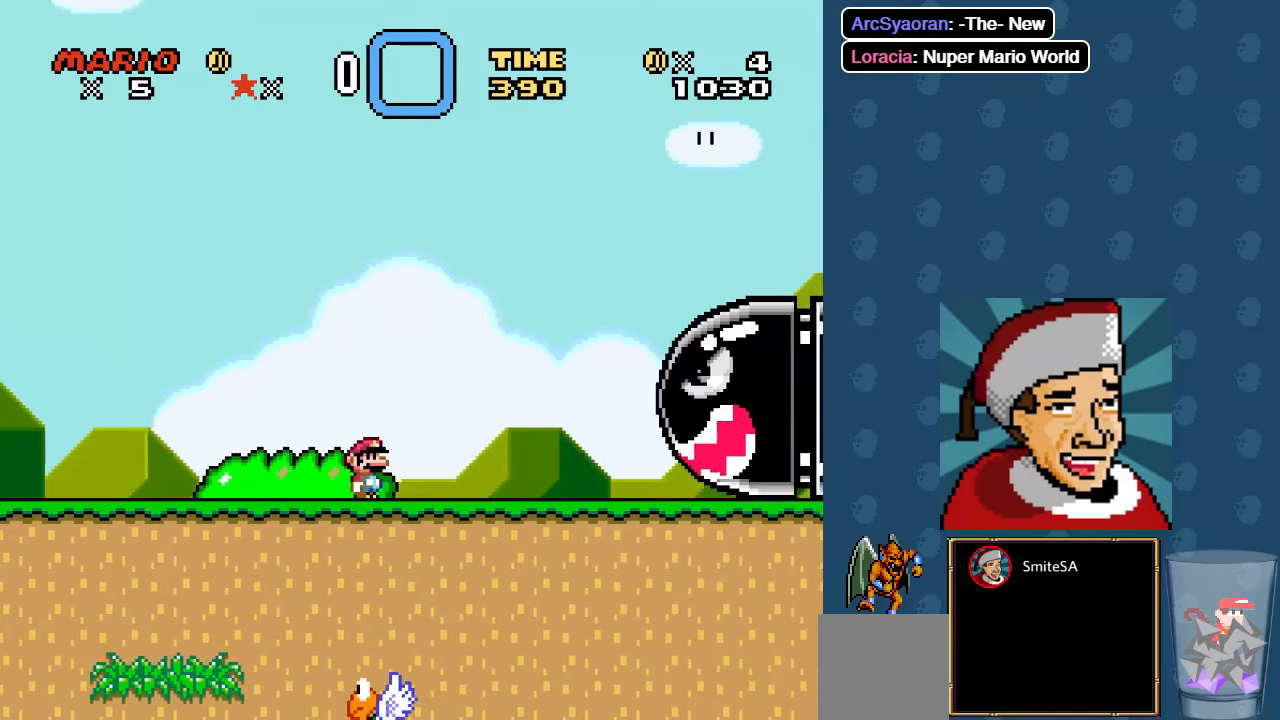
{"buttons": ["X", "DPAD_DOWN", "DPAD_LEFT"], "left_stick": "center", "right_stick": "center", "events": [[234, "DPAD_DOWN", "down"], [267, "B", "down"], [267, "DPAD_RIGHT", "up"], [334, "B", "up"], [334, "DPAD_LEFT", "down"]]}
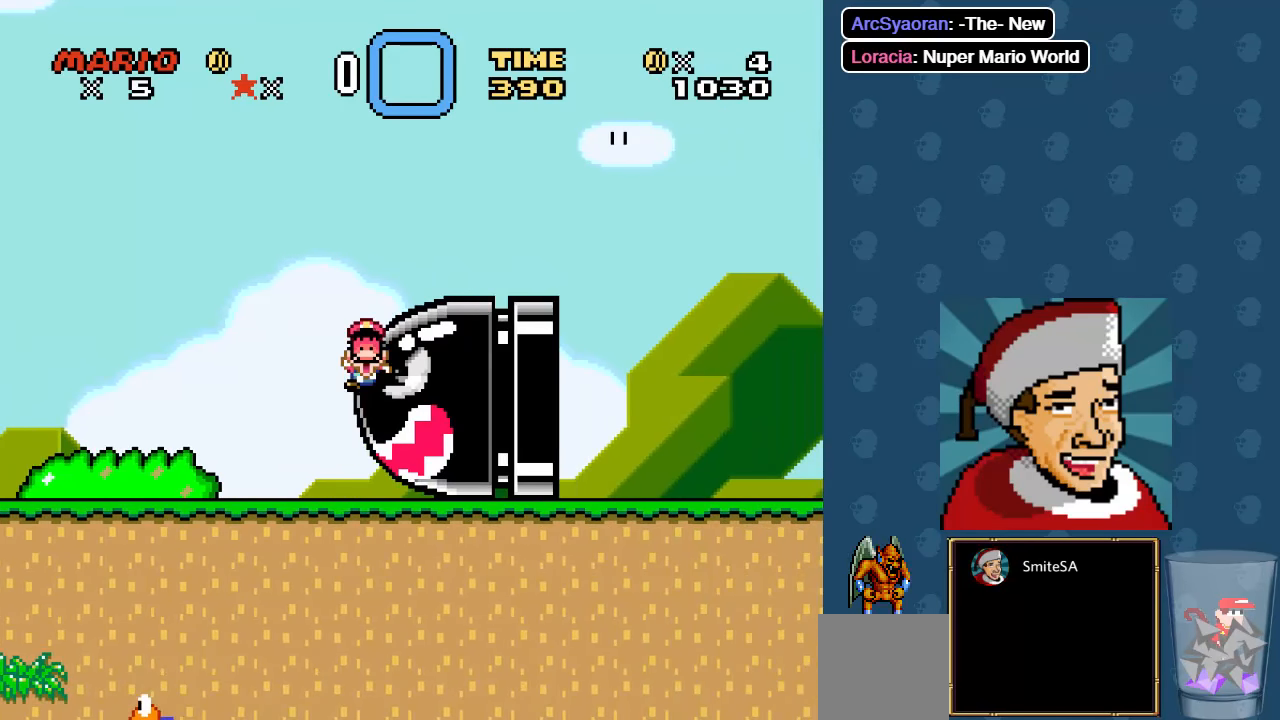
{"buttons": ["X"], "left_stick": "center", "right_stick": "center", "events": [[167, "DPAD_DOWN", "up"], [200, "DPAD_LEFT", "up"]]}
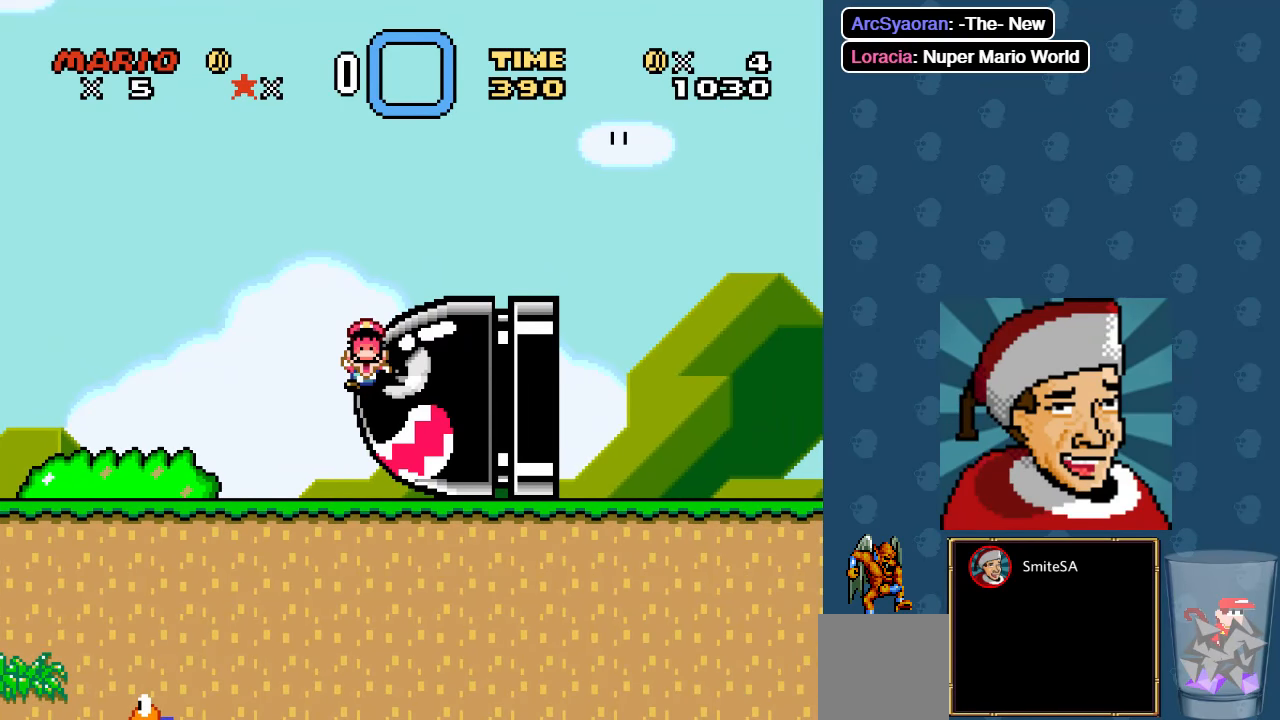
{"buttons": ["X"], "left_stick": "center", "right_stick": "center", "events": []}
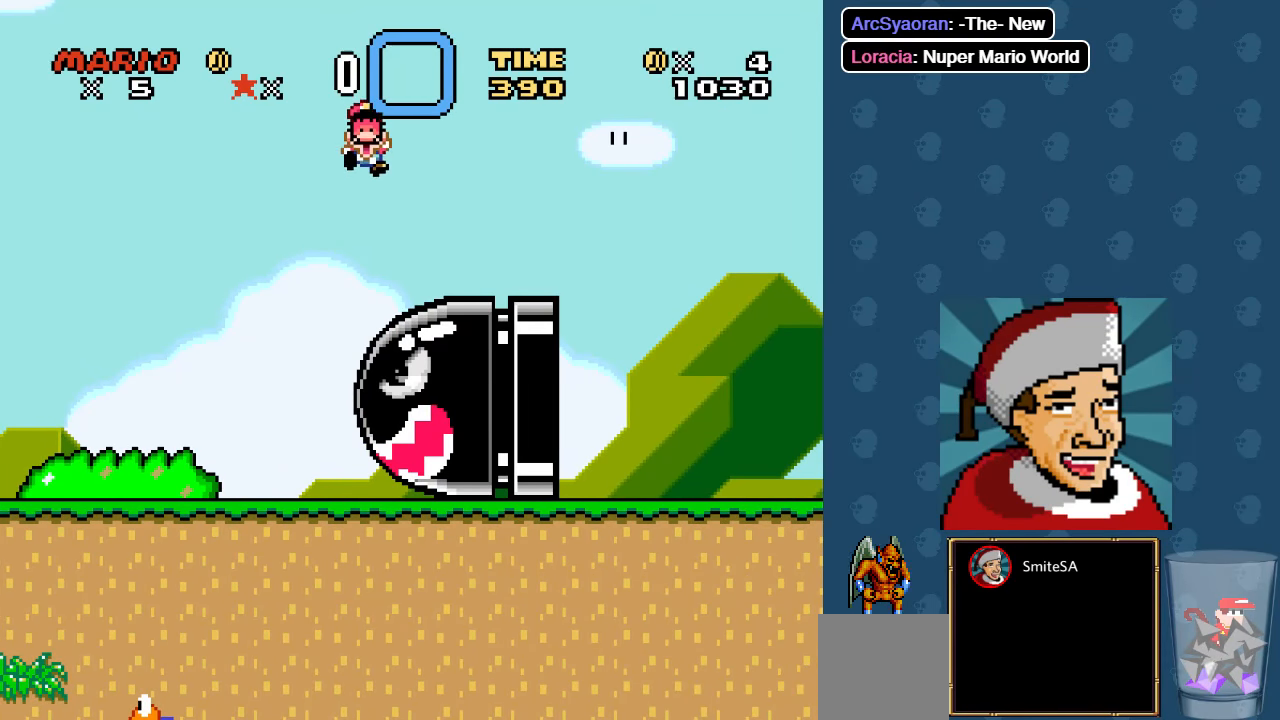
{"buttons": ["X"], "left_stick": "center", "right_stick": "center", "events": []}
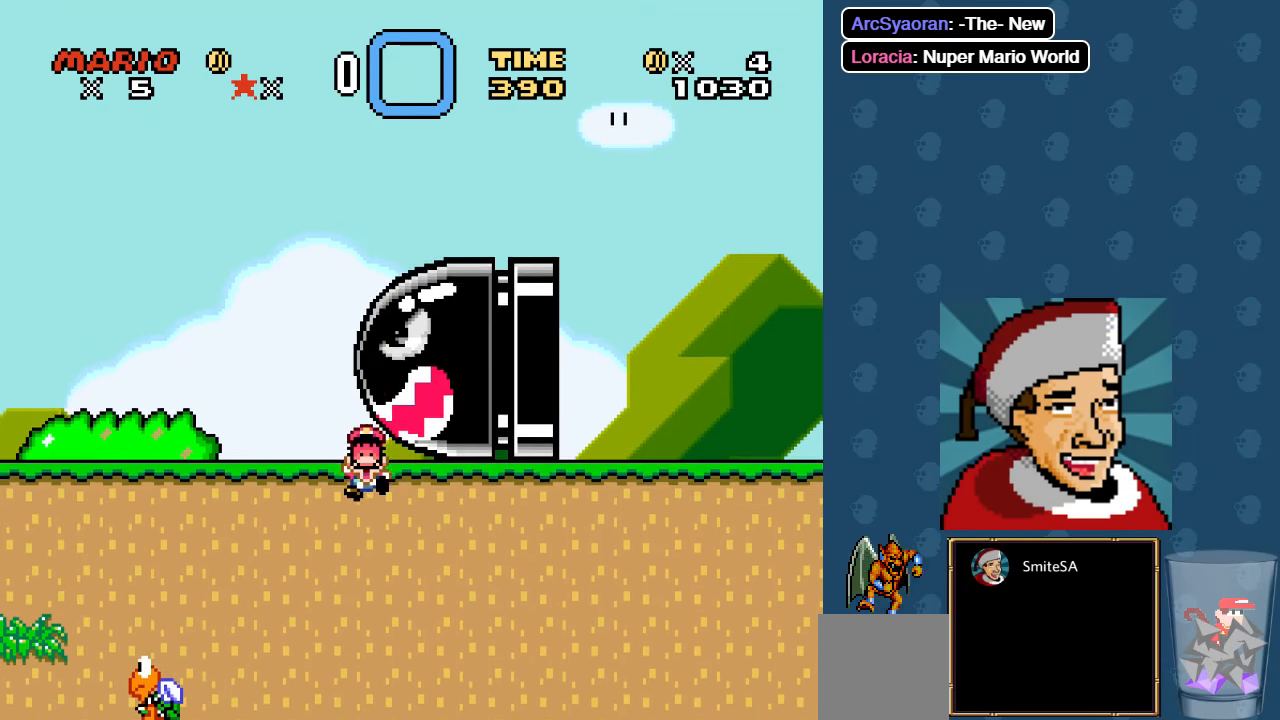
{"buttons": ["X"], "left_stick": "center", "right_stick": "center", "events": []}
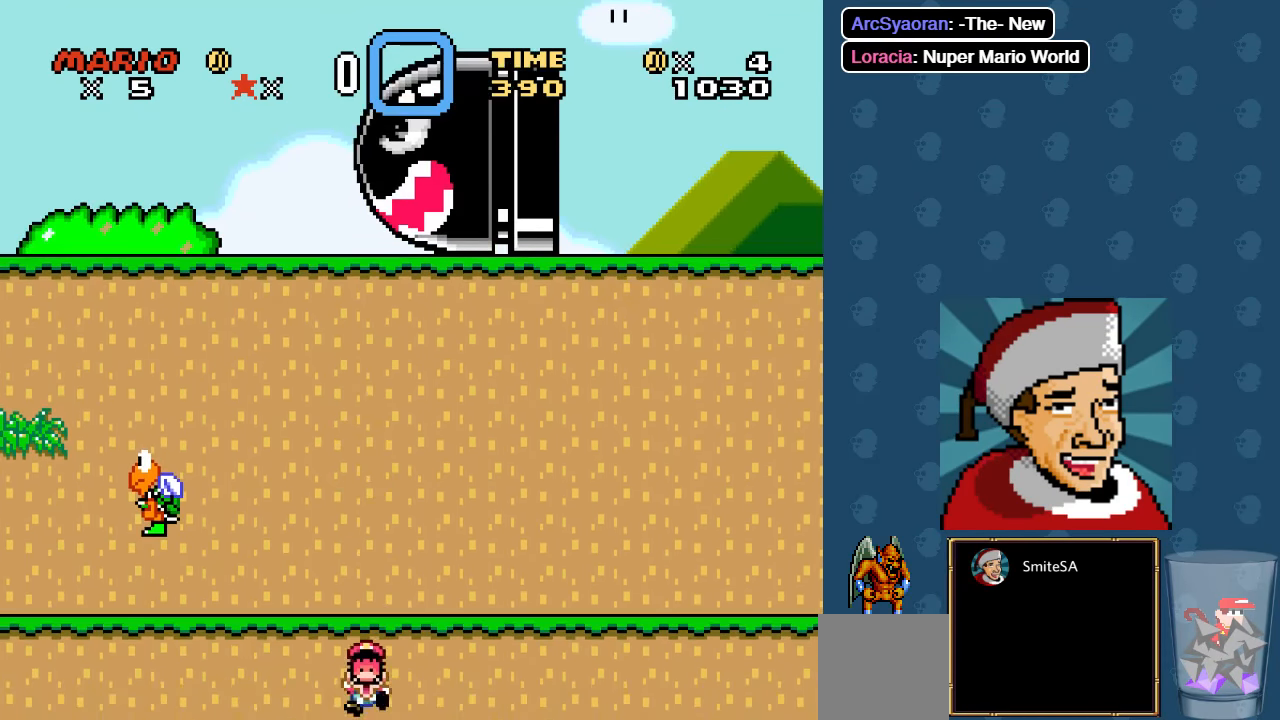
{"buttons": ["X"], "left_stick": "center", "right_stick": "center", "events": []}
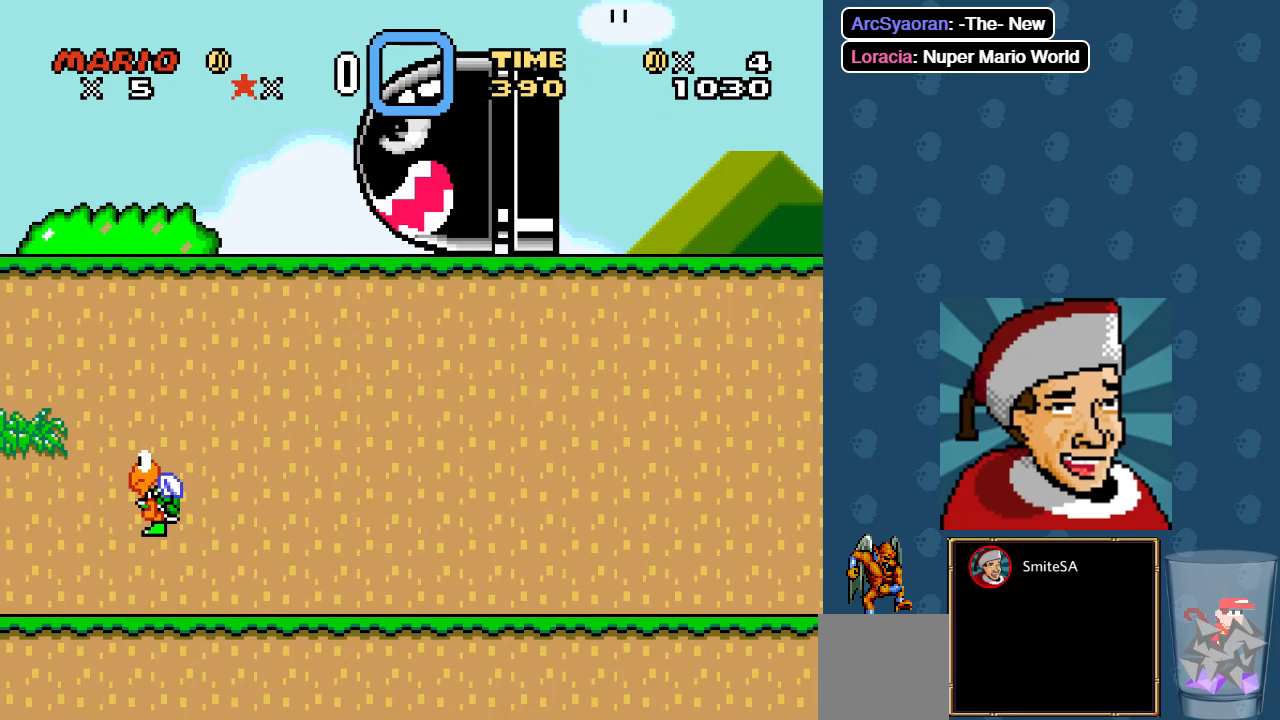
{"buttons": ["X"], "left_stick": "center", "right_stick": "center", "events": []}
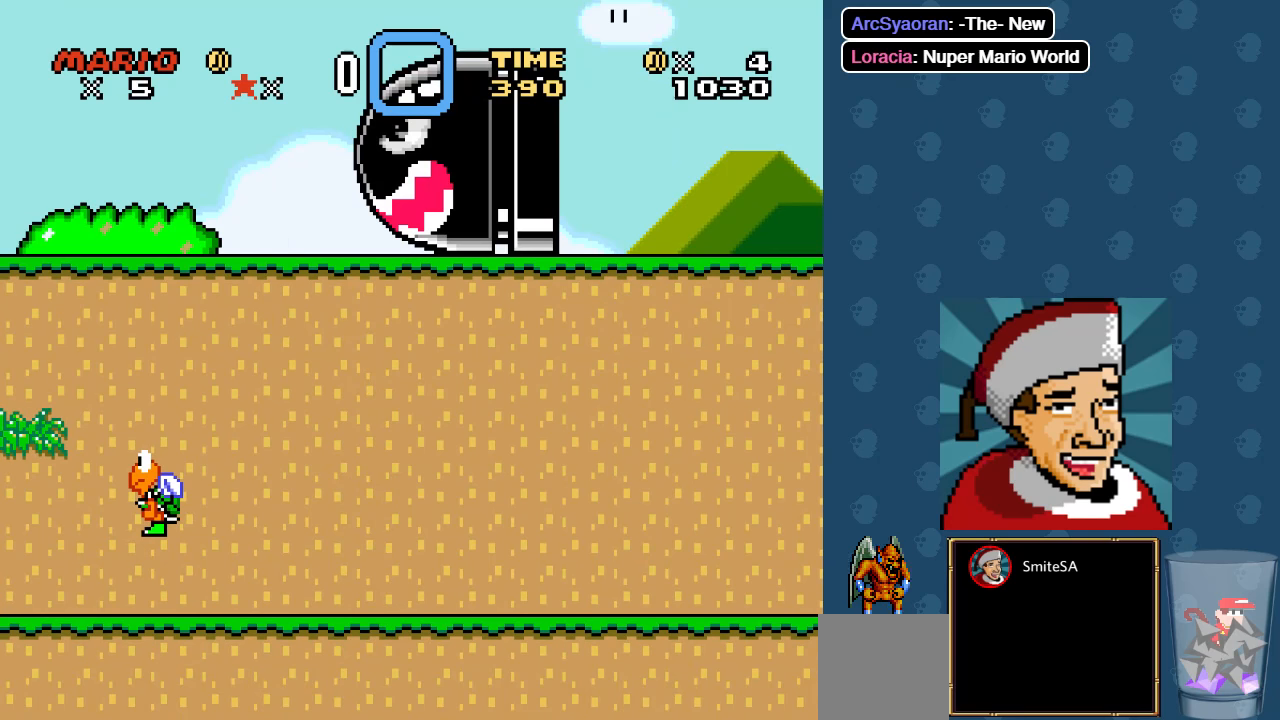
{"buttons": ["X"], "left_stick": "center", "right_stick": "center", "events": []}
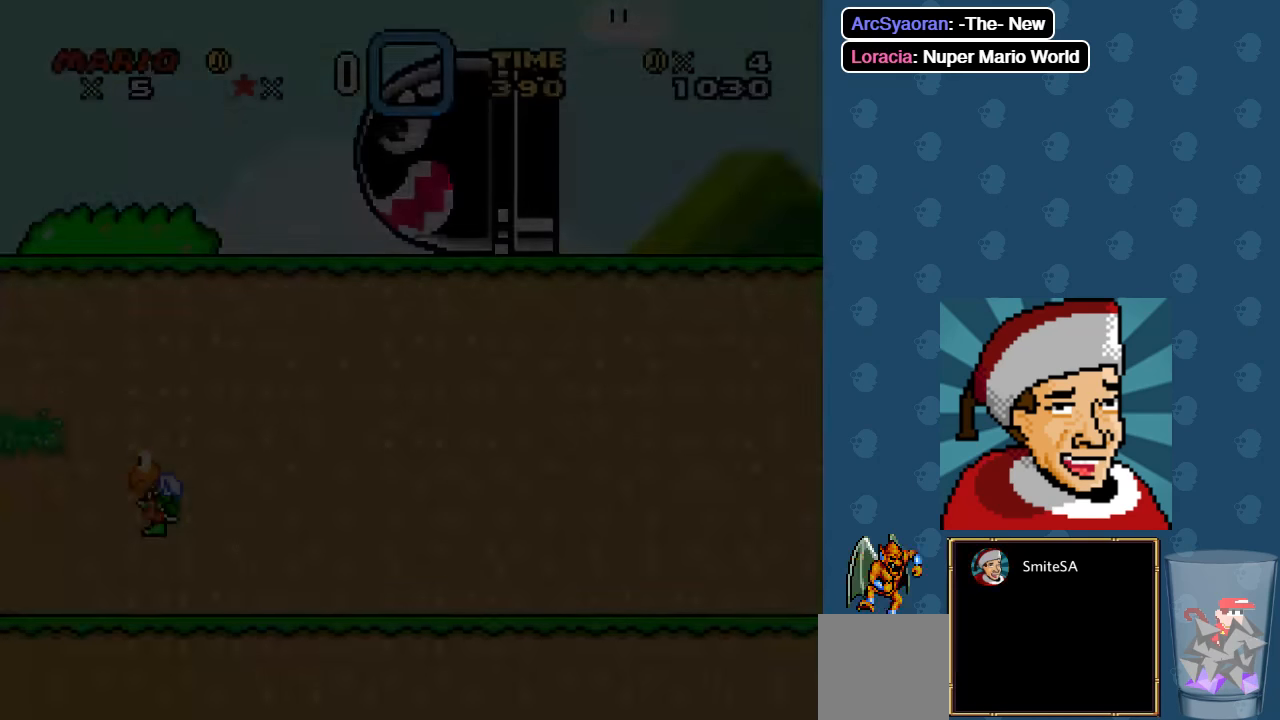
{"buttons": ["X"], "left_stick": "center", "right_stick": "center", "events": []}